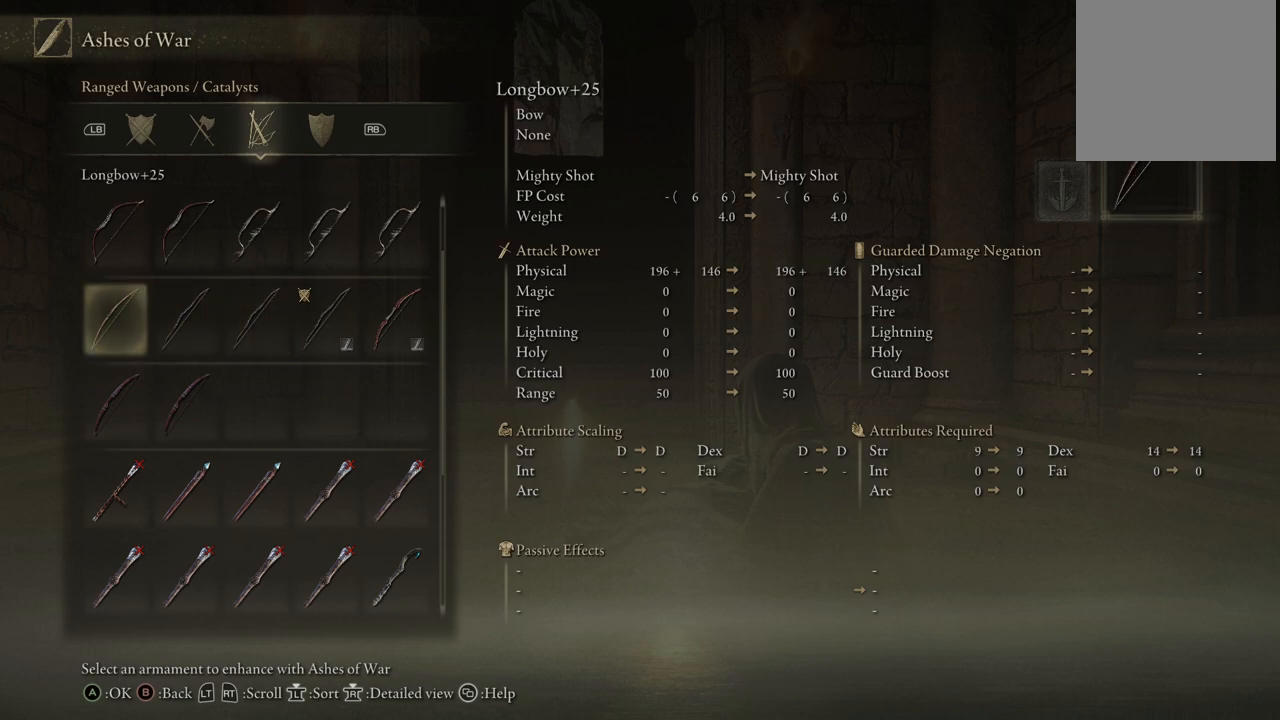
Gameplay with a controller (Xbox layout); each line is a JSON object with the inputs held at the frame after it. "events" lists button and stick changes between this image and that frame as [ms after this image, input, new state], when the widget could be followed in between. Not read: L3 R3 Y.
{"buttons": ["DPAD_RIGHT"], "left_stick": "center", "right_stick": "center", "events": [[133, "DPAD_RIGHT", "up"], [200, "DPAD_RIGHT", "down"], [333, "DPAD_RIGHT", "up"], [400, "DPAD_RIGHT", "down"]]}
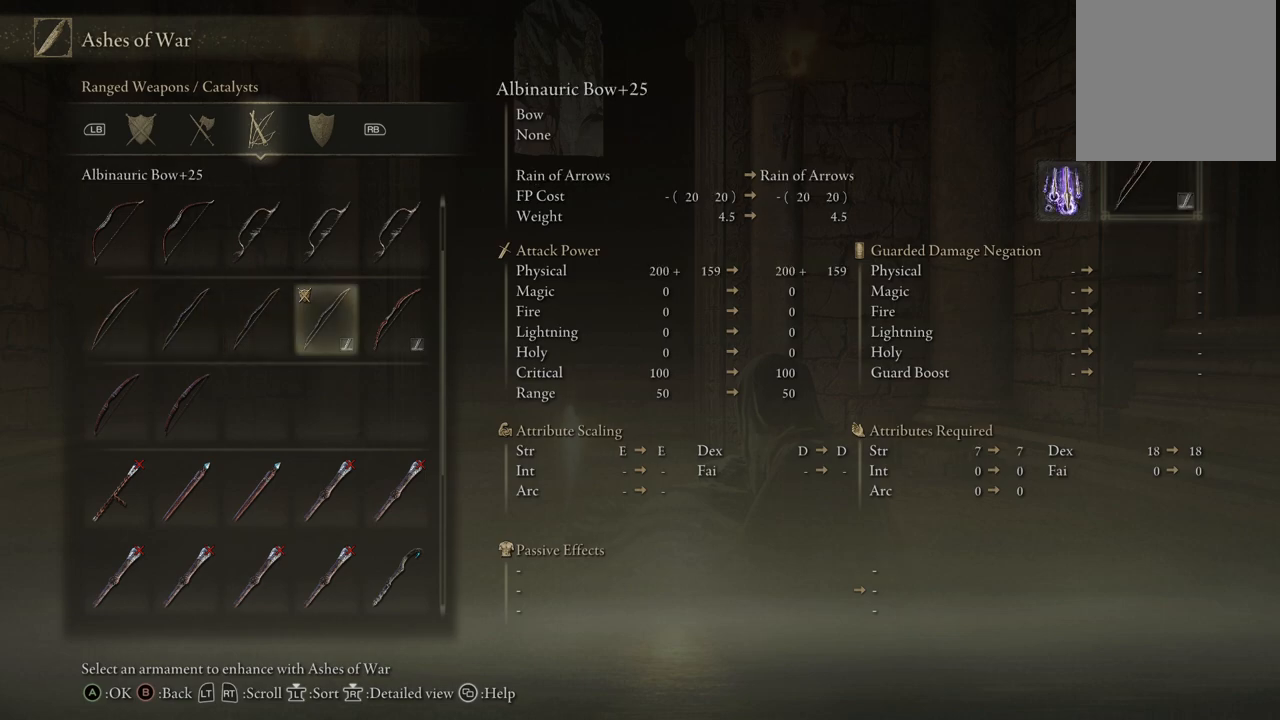
{"buttons": [], "left_stick": "center", "right_stick": "center", "events": [[33, "DPAD_RIGHT", "up"], [100, "DPAD_RIGHT", "down"], [217, "DPAD_RIGHT", "up"]]}
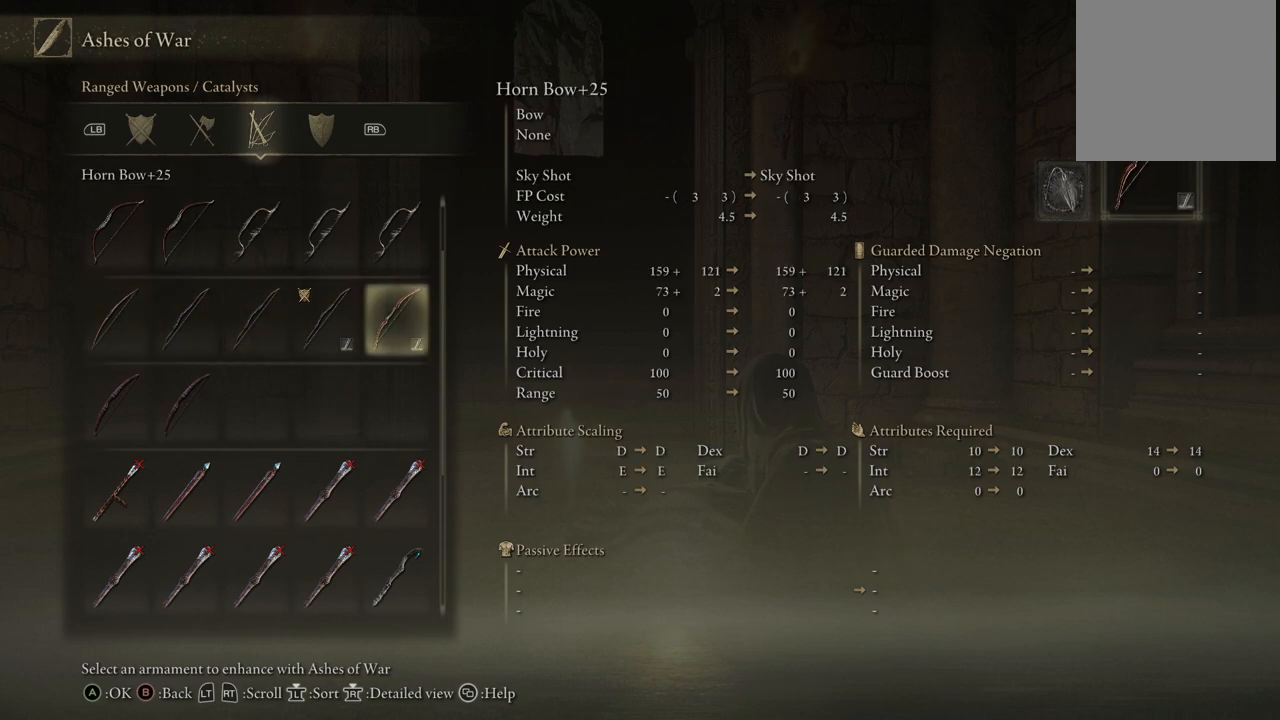
{"buttons": ["DPAD_LEFT"], "left_stick": "center", "right_stick": "center", "events": [[17, "DPAD_DOWN", "down"], [150, "DPAD_DOWN", "up"], [267, "DPAD_LEFT", "down"], [383, "DPAD_LEFT", "up"], [450, "DPAD_LEFT", "down"]]}
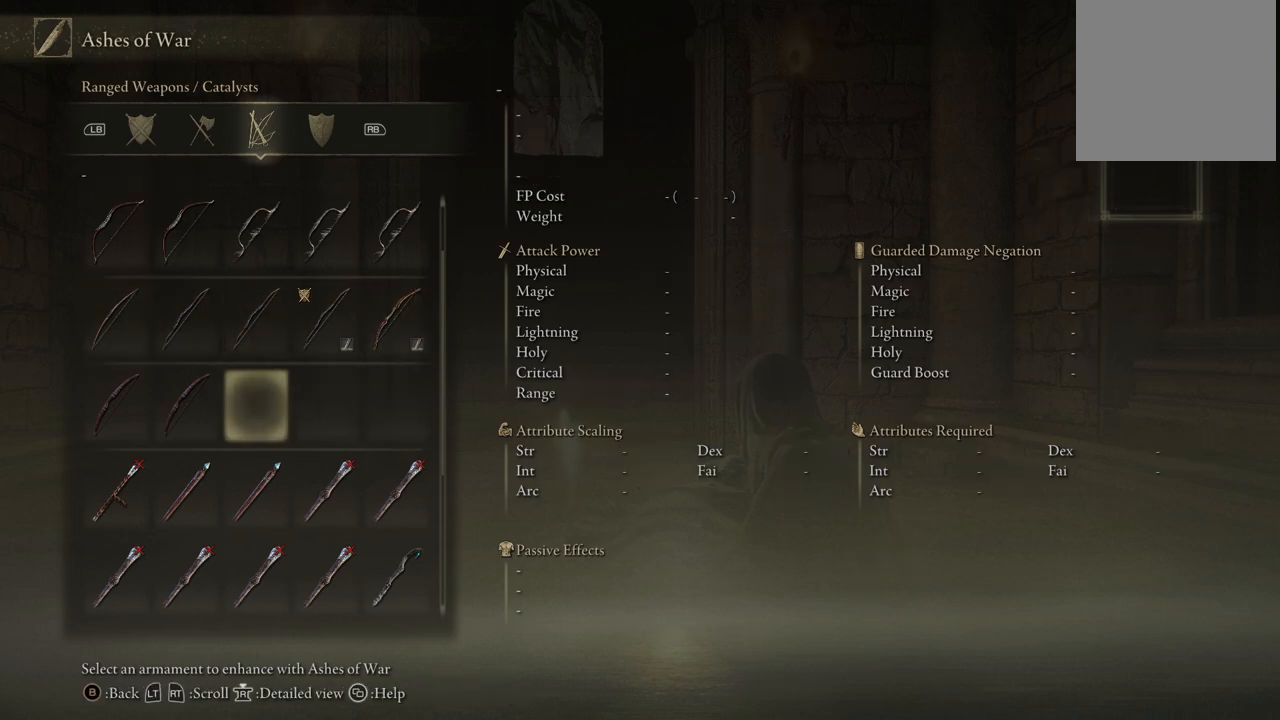
{"buttons": ["DPAD_LEFT"], "left_stick": "center", "right_stick": "center", "events": [[33, "DPAD_LEFT", "up"], [117, "DPAD_LEFT", "down"], [233, "DPAD_LEFT", "up"], [483, "DPAD_LEFT", "down"]]}
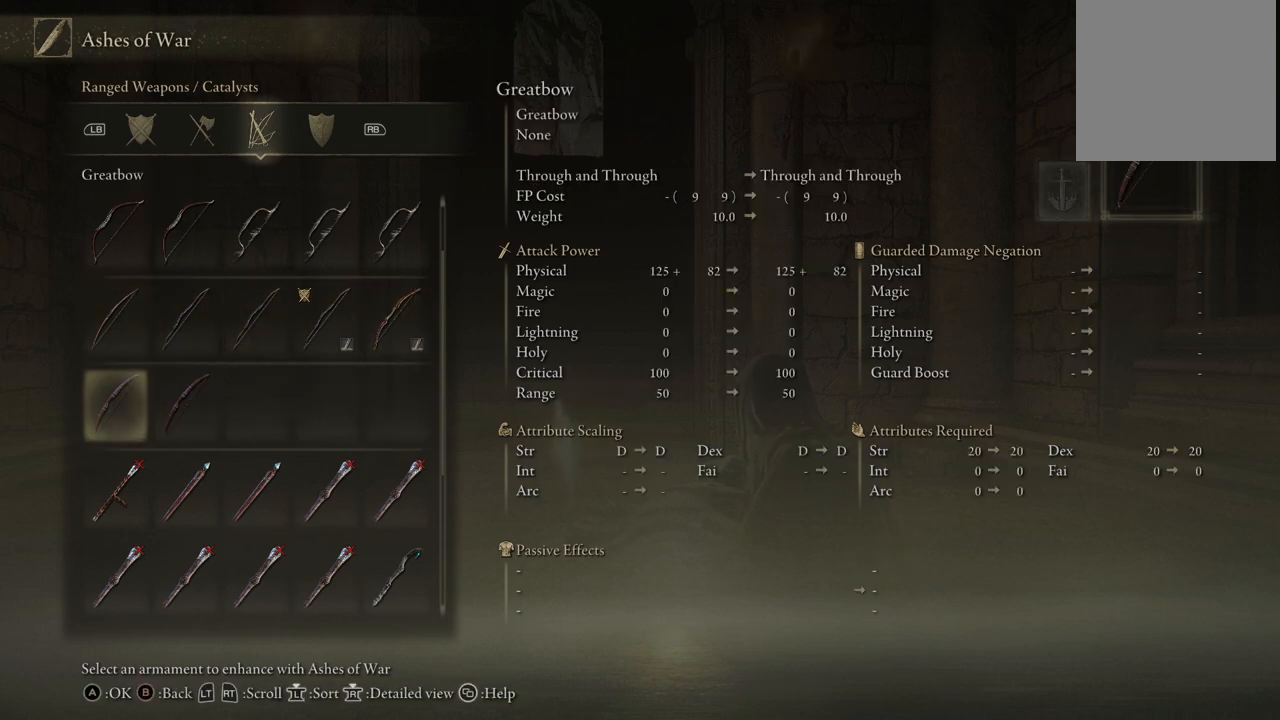
{"buttons": [], "left_stick": "center", "right_stick": "center", "events": [[67, "DPAD_LEFT", "up"], [250, "DPAD_LEFT", "down"], [350, "DPAD_LEFT", "up"]]}
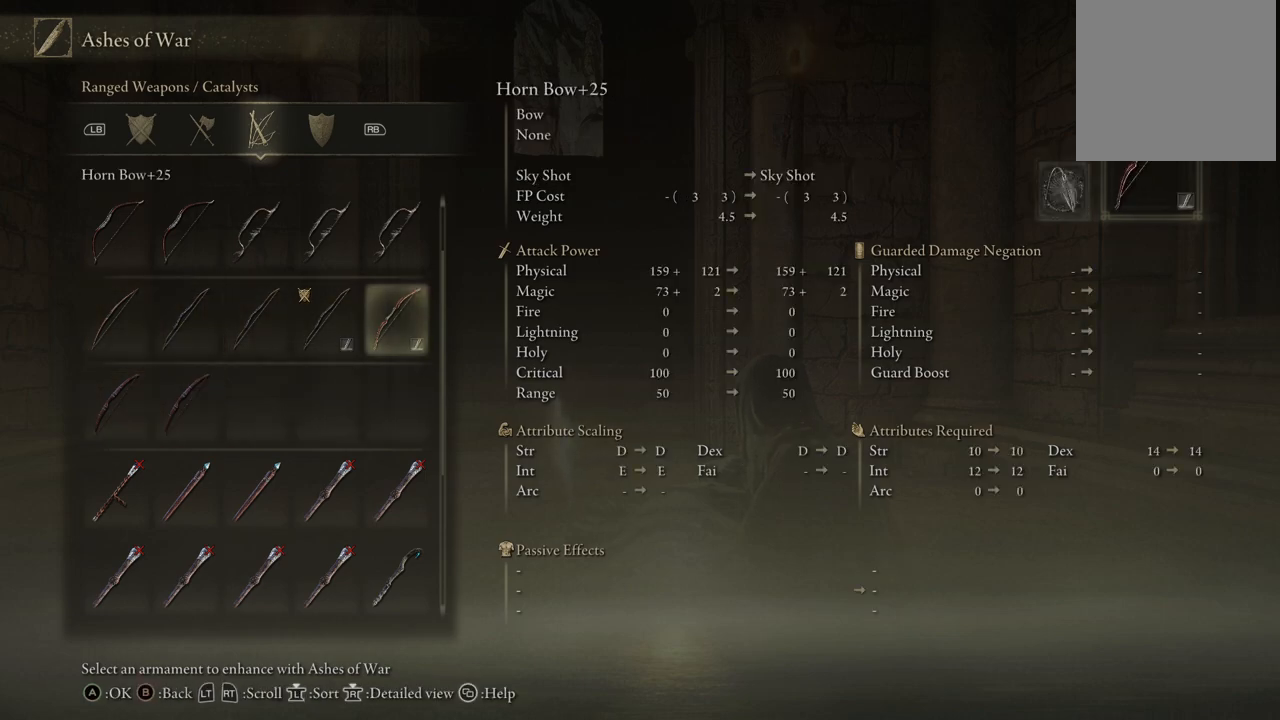
{"buttons": [], "left_stick": "center", "right_stick": "center", "events": []}
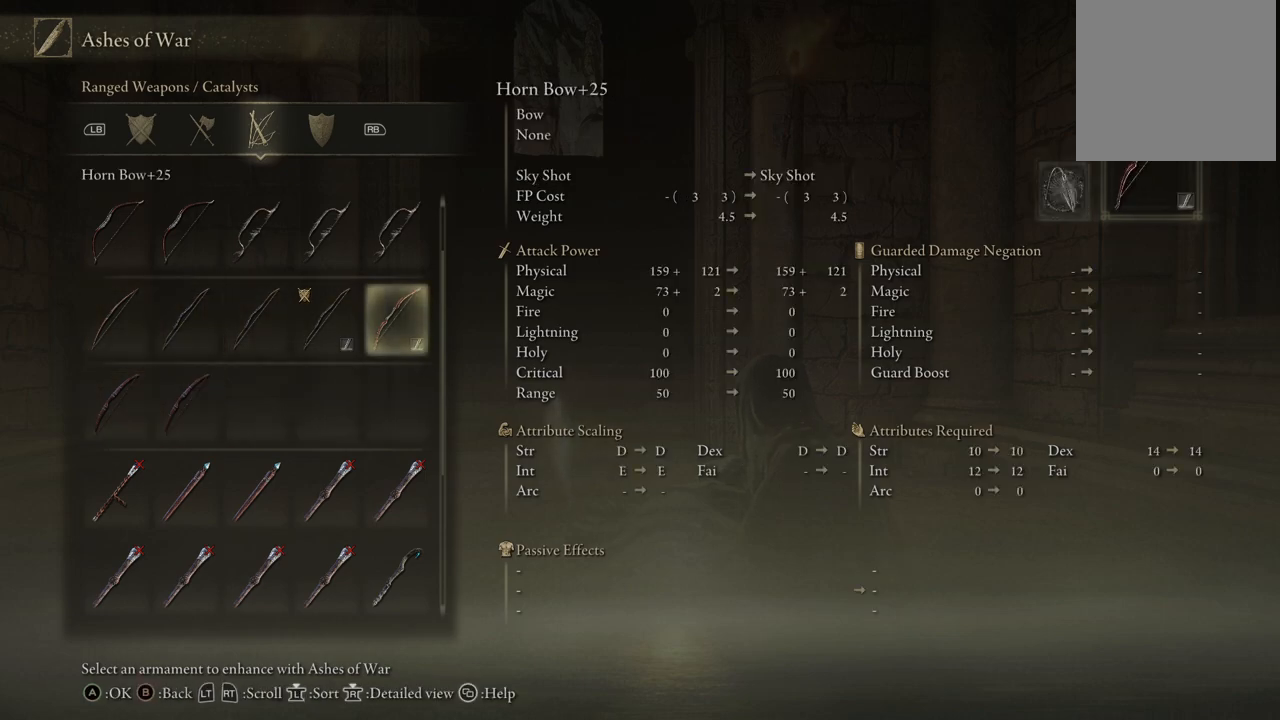
{"buttons": [], "left_stick": "center", "right_stick": "center", "events": []}
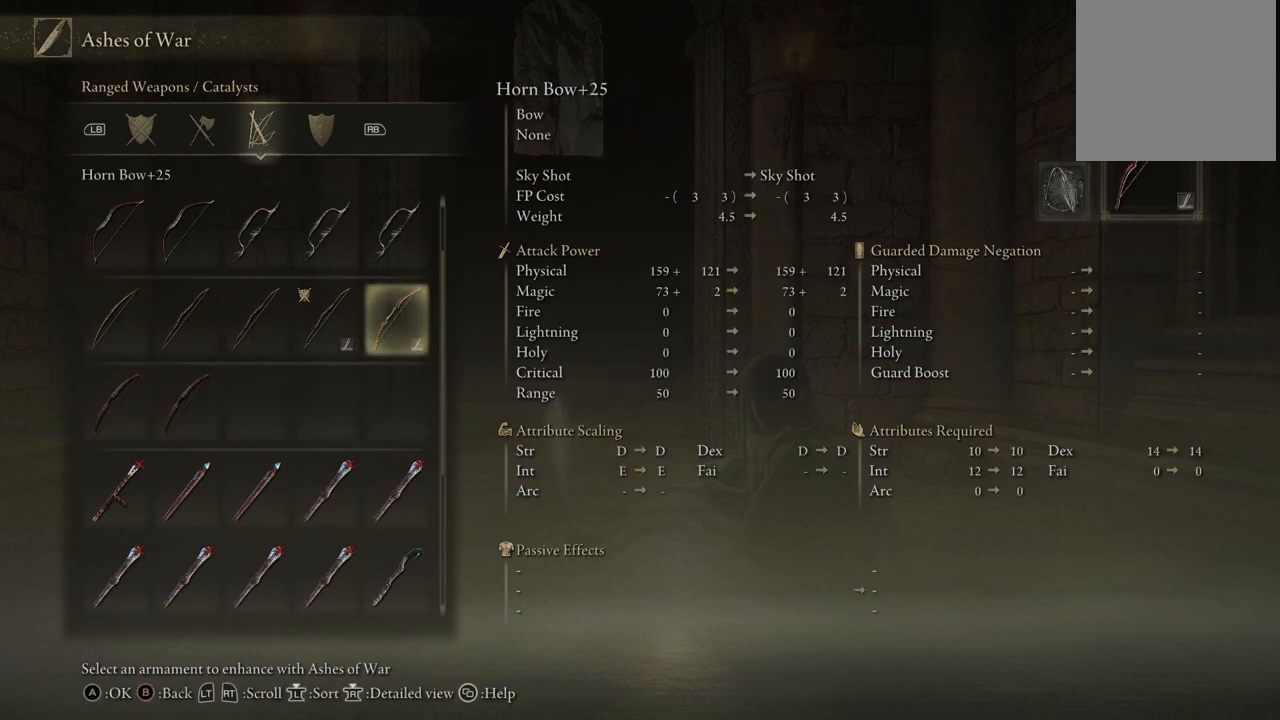
{"buttons": [], "left_stick": "center", "right_stick": "center", "events": [[200, "DPAD_UP", "down"], [350, "DPAD_UP", "up"]]}
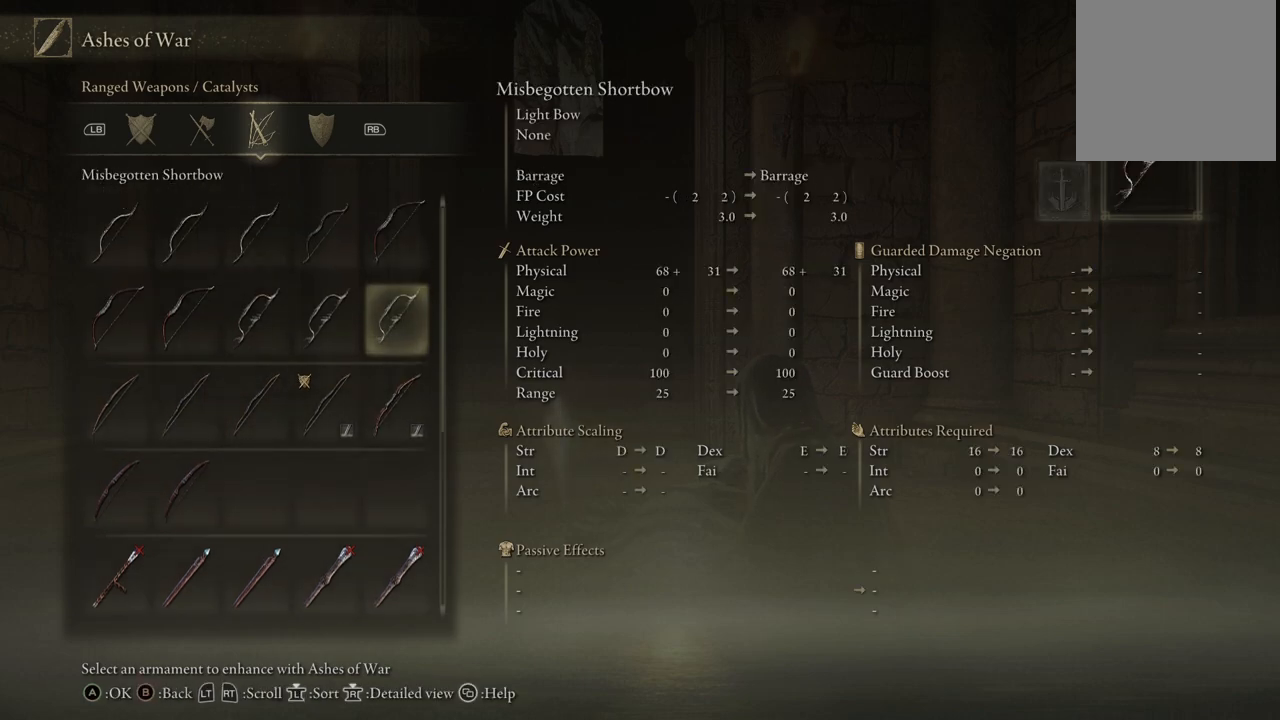
{"buttons": ["DPAD_LEFT"], "left_stick": "center", "right_stick": "center", "events": [[200, "DPAD_LEFT", "down"], [300, "DPAD_LEFT", "up"], [450, "DPAD_LEFT", "down"]]}
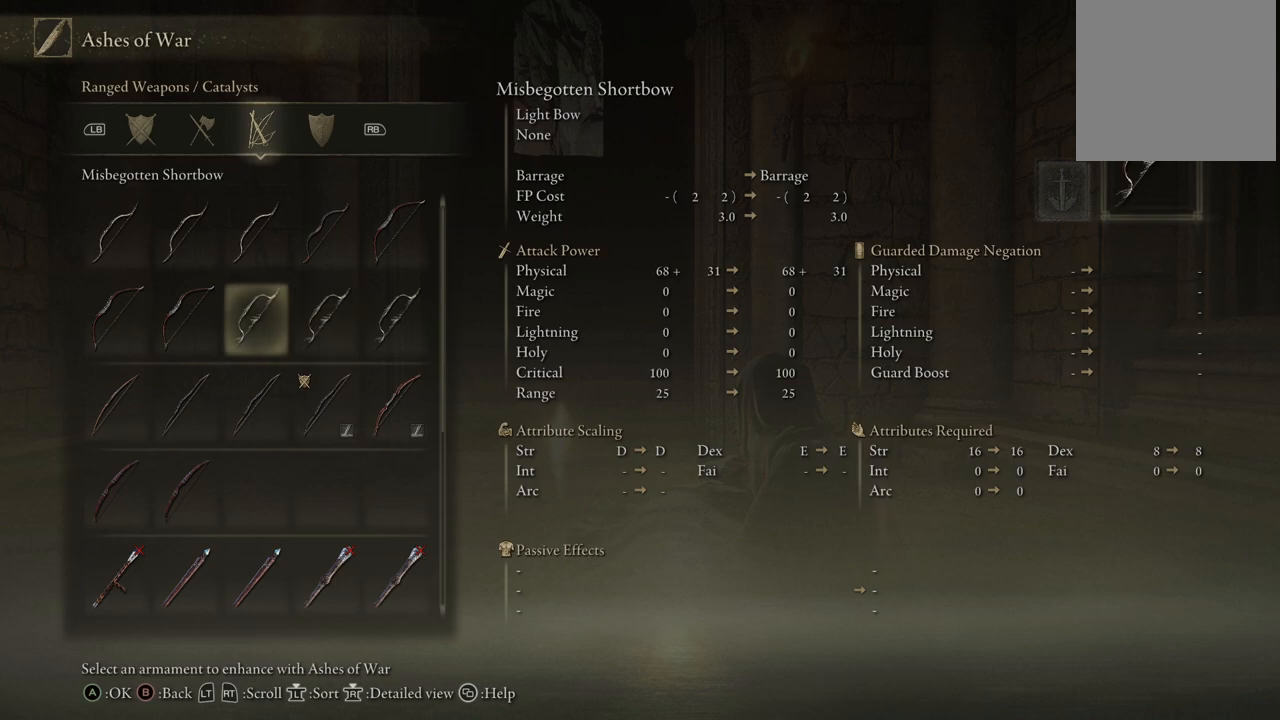
{"buttons": [], "left_stick": "center", "right_stick": "center", "events": [[83, "DPAD_LEFT", "up"], [133, "DPAD_LEFT", "down"], [267, "DPAD_LEFT", "up"], [350, "DPAD_LEFT", "down"], [467, "DPAD_LEFT", "up"]]}
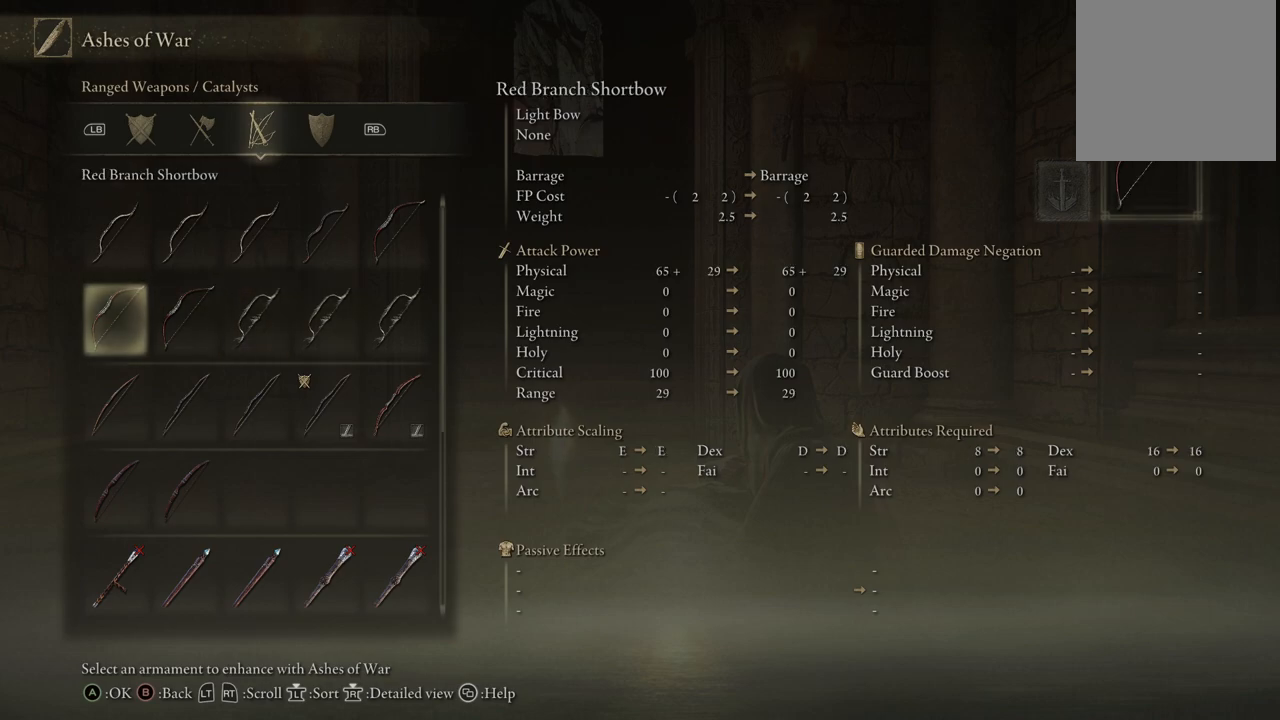
{"buttons": [], "left_stick": "center", "right_stick": "center", "events": [[83, "DPAD_LEFT", "down"], [217, "DPAD_LEFT", "up"]]}
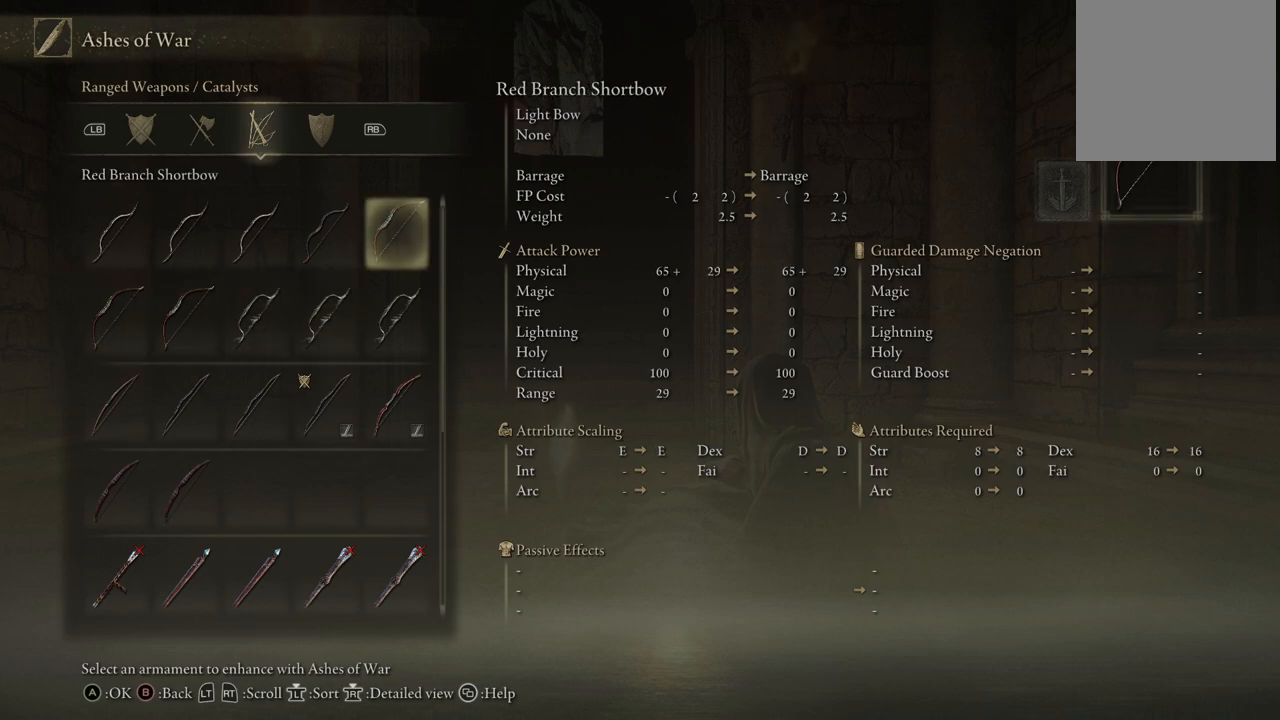
{"buttons": ["DPAD_LEFT"], "left_stick": "center", "right_stick": "center", "events": [[117, "DPAD_LEFT", "down"]]}
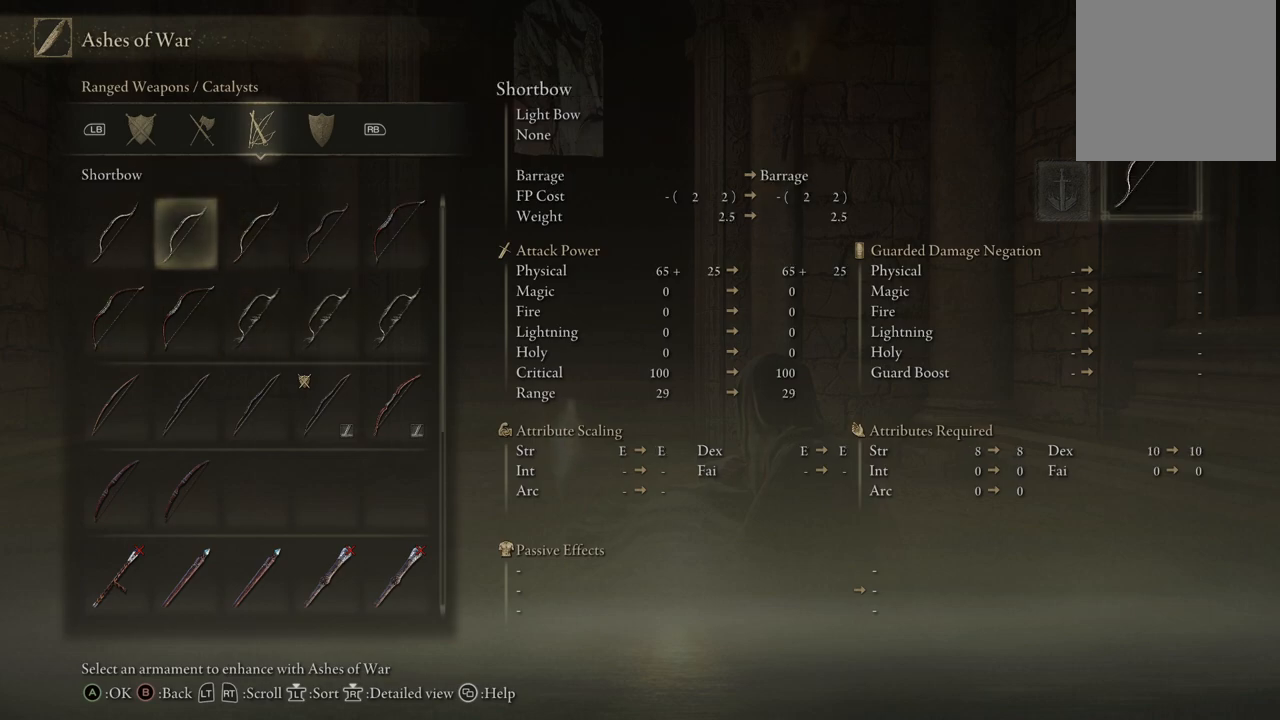
{"buttons": ["DPAD_RIGHT"], "left_stick": "center", "right_stick": "center", "events": [[150, "DPAD_LEFT", "up"], [383, "DPAD_RIGHT", "down"]]}
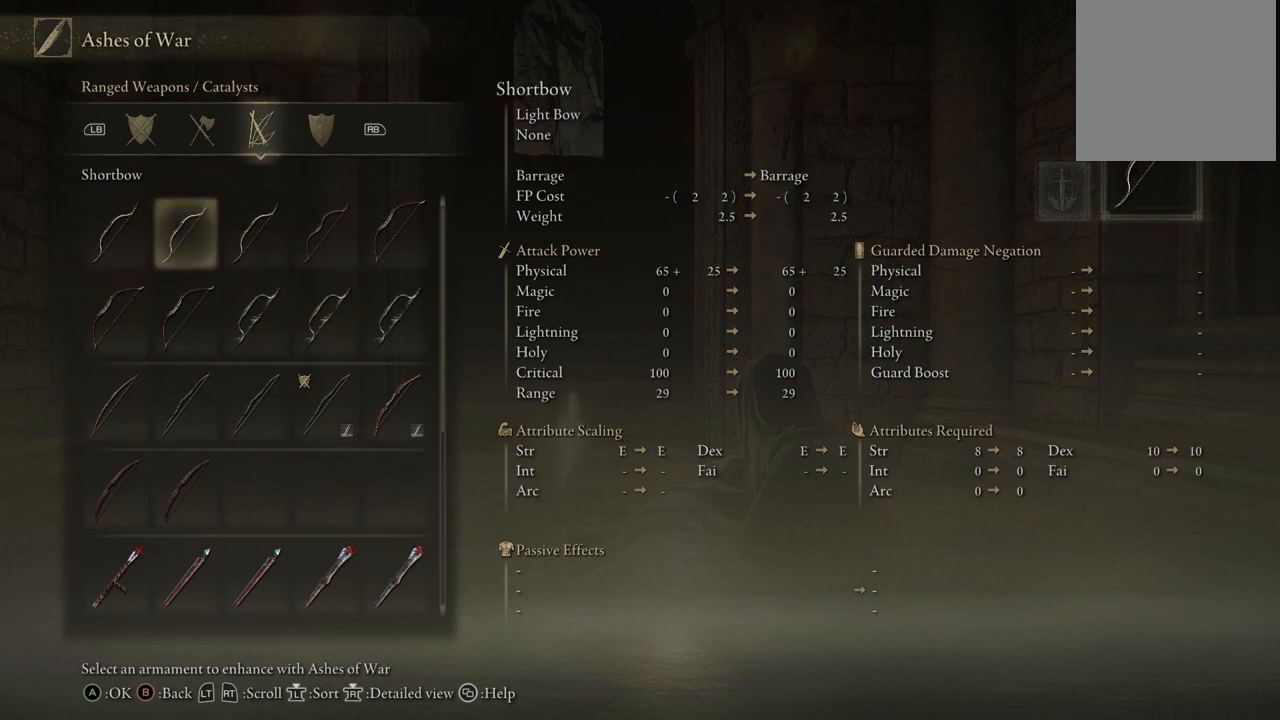
{"buttons": ["DPAD_RIGHT"], "left_stick": "center", "right_stick": "center", "events": []}
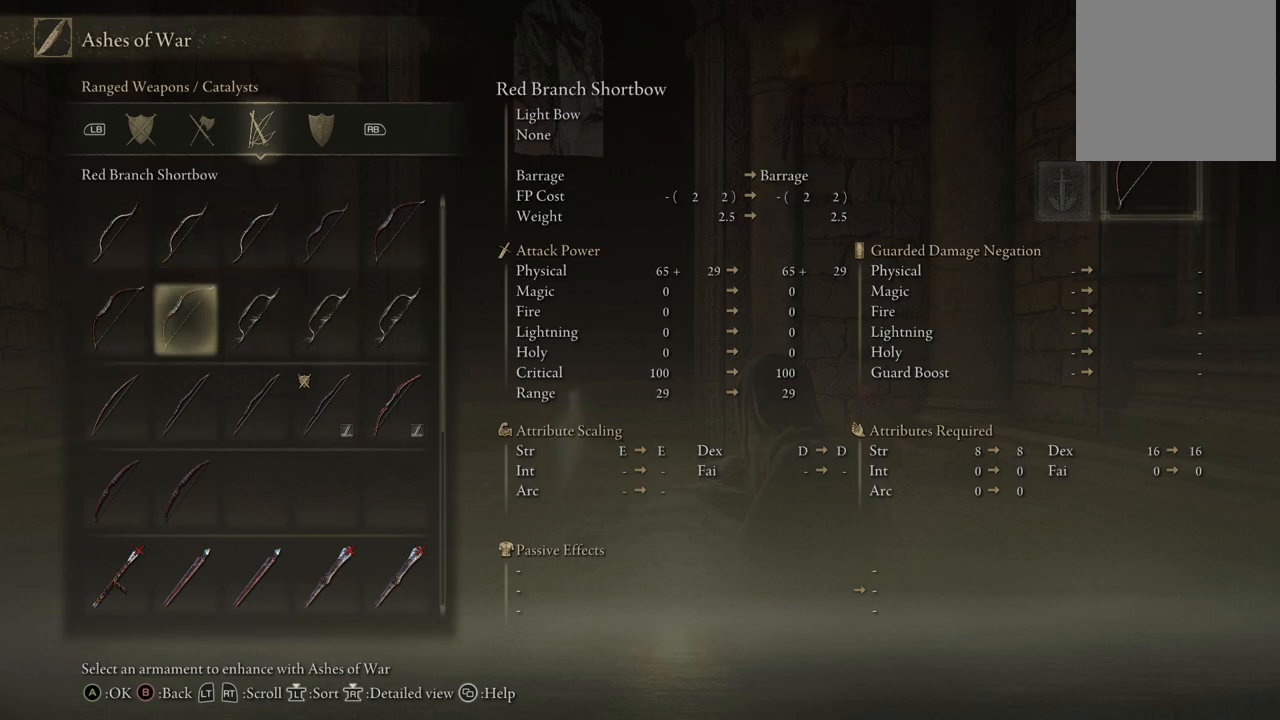
{"buttons": ["DPAD_RIGHT"], "left_stick": "center", "right_stick": "center", "events": []}
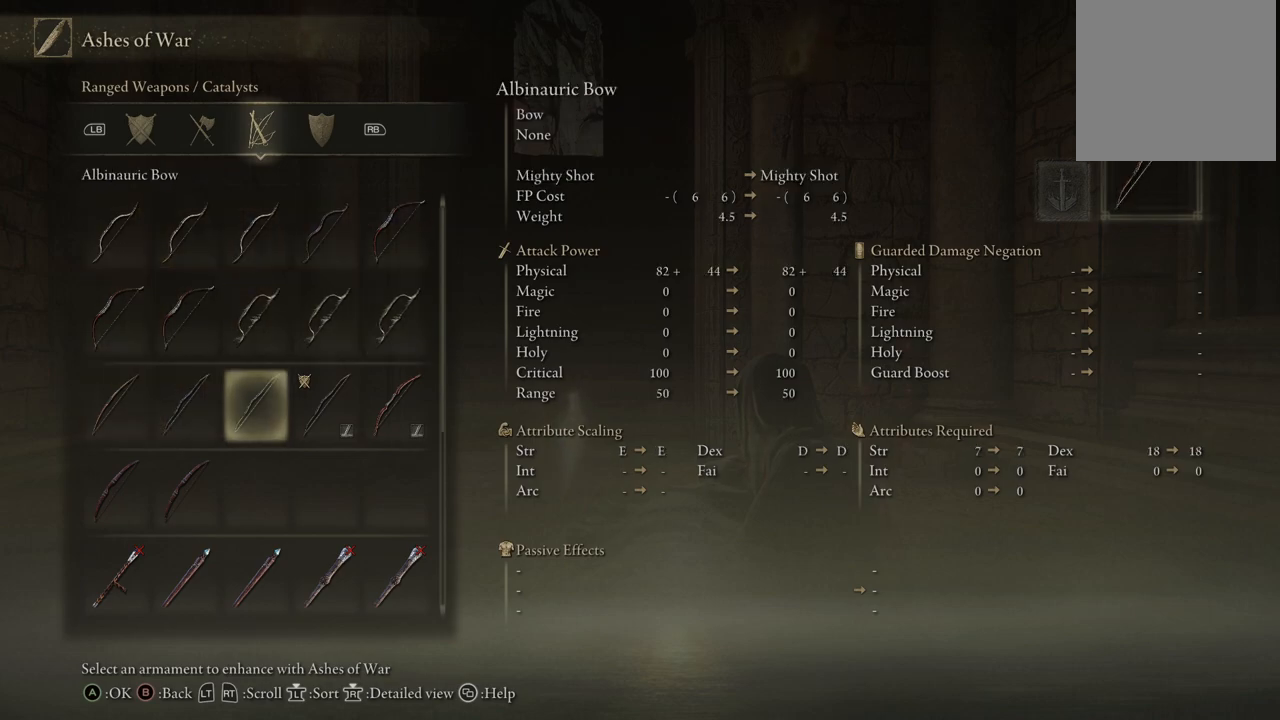
{"buttons": [], "left_stick": "center", "right_stick": "center", "events": [[333, "DPAD_RIGHT", "up"]]}
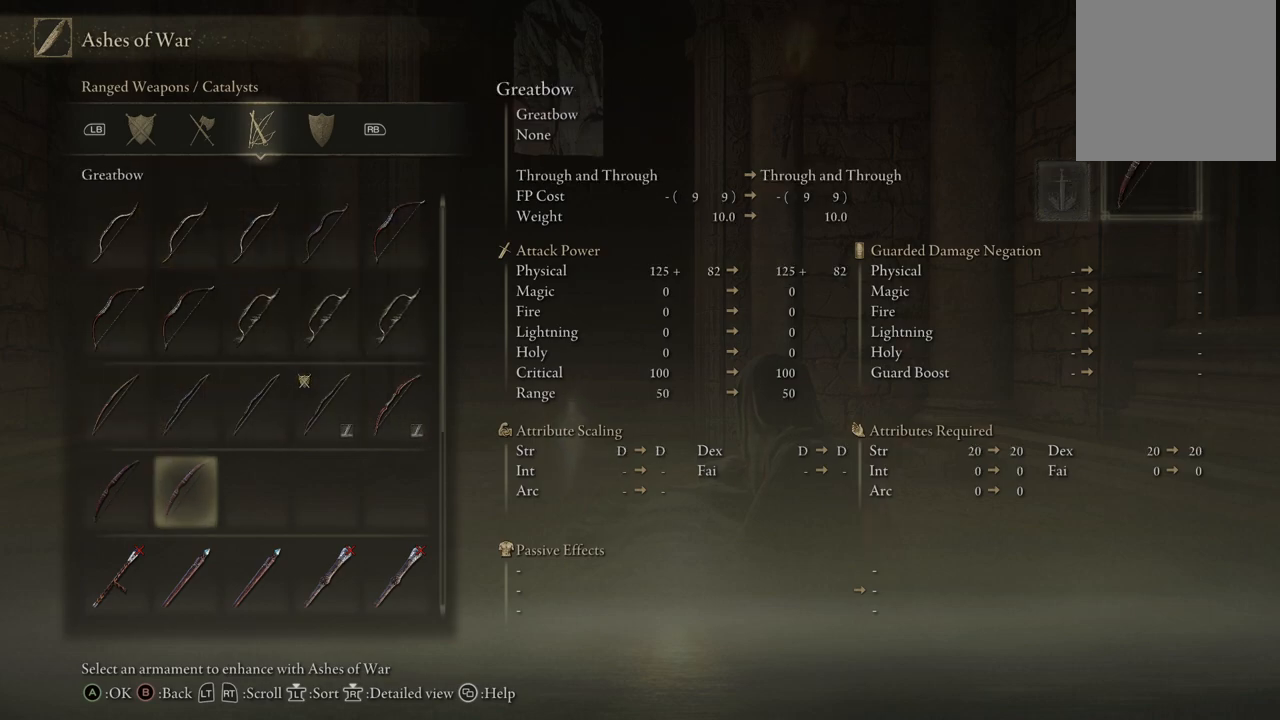
{"buttons": ["DPAD_DOWN"], "left_stick": "center", "right_stick": "center", "events": [[33, "DPAD_DOWN", "down"]]}
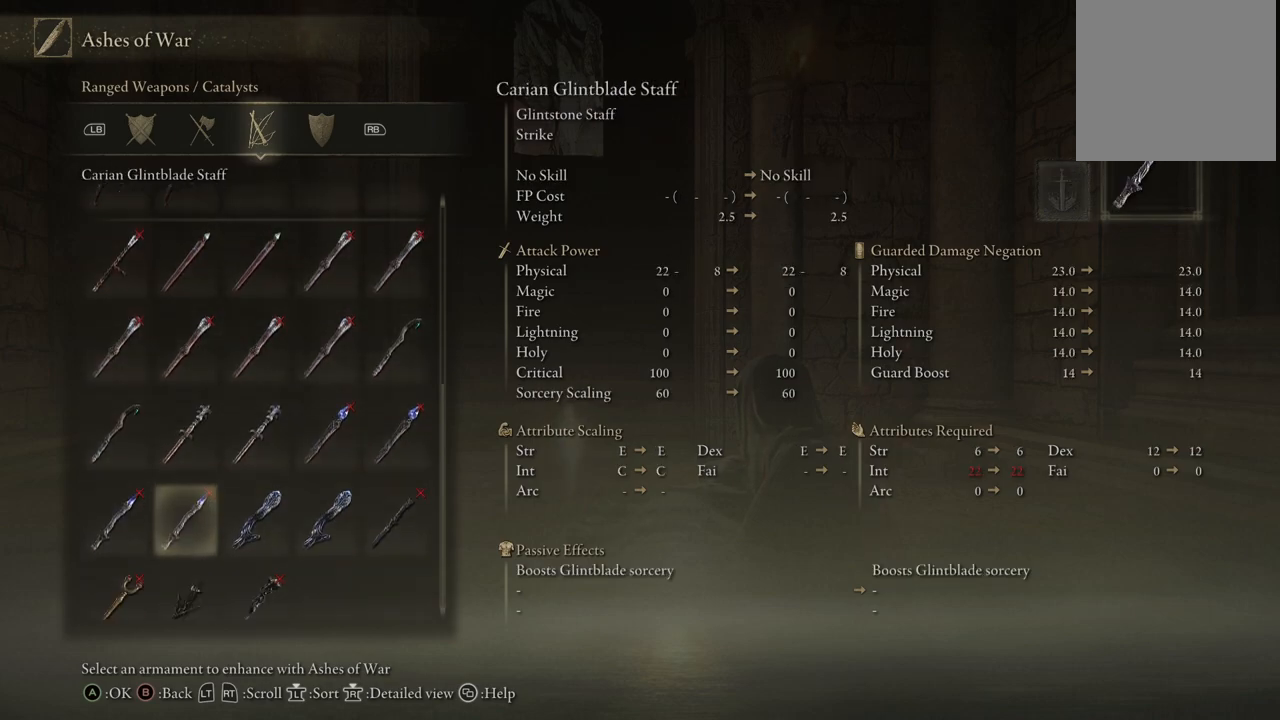
{"buttons": [], "left_stick": "center", "right_stick": "center", "events": [[117, "DPAD_DOWN", "up"]]}
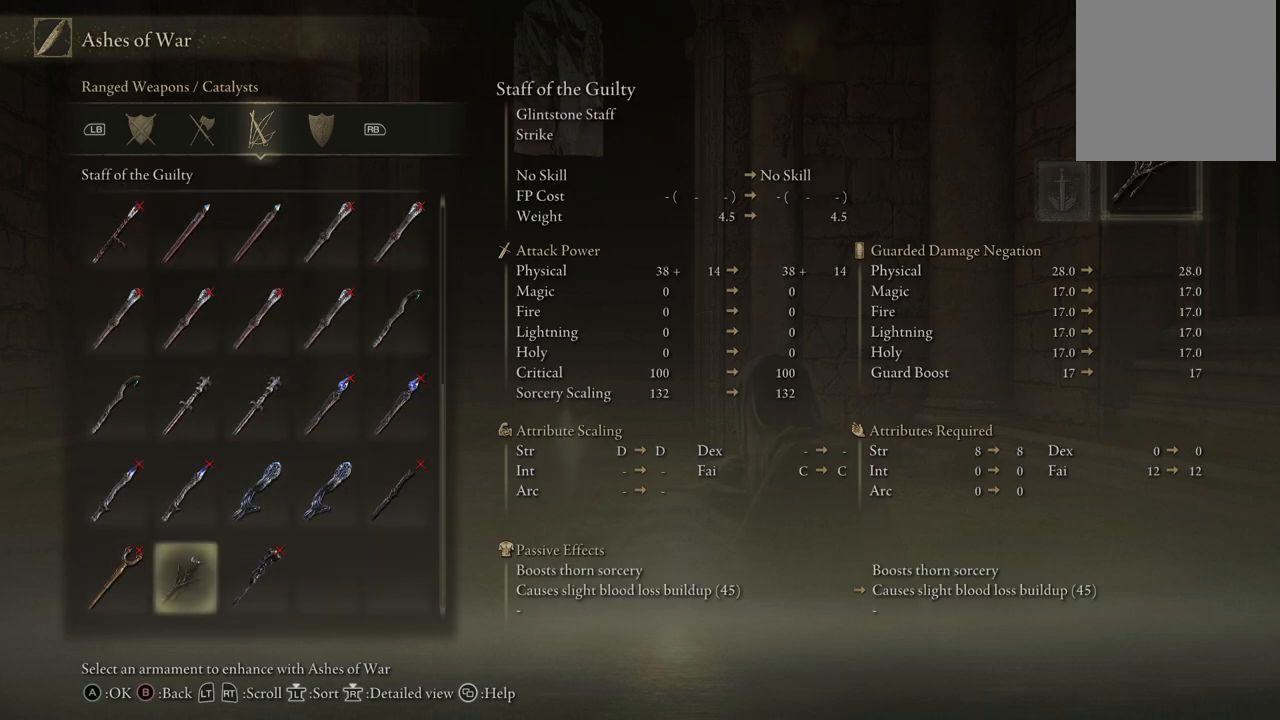
{"buttons": [], "left_stick": "center", "right_stick": "center", "events": [[133, "B", "down"], [250, "B", "up"]]}
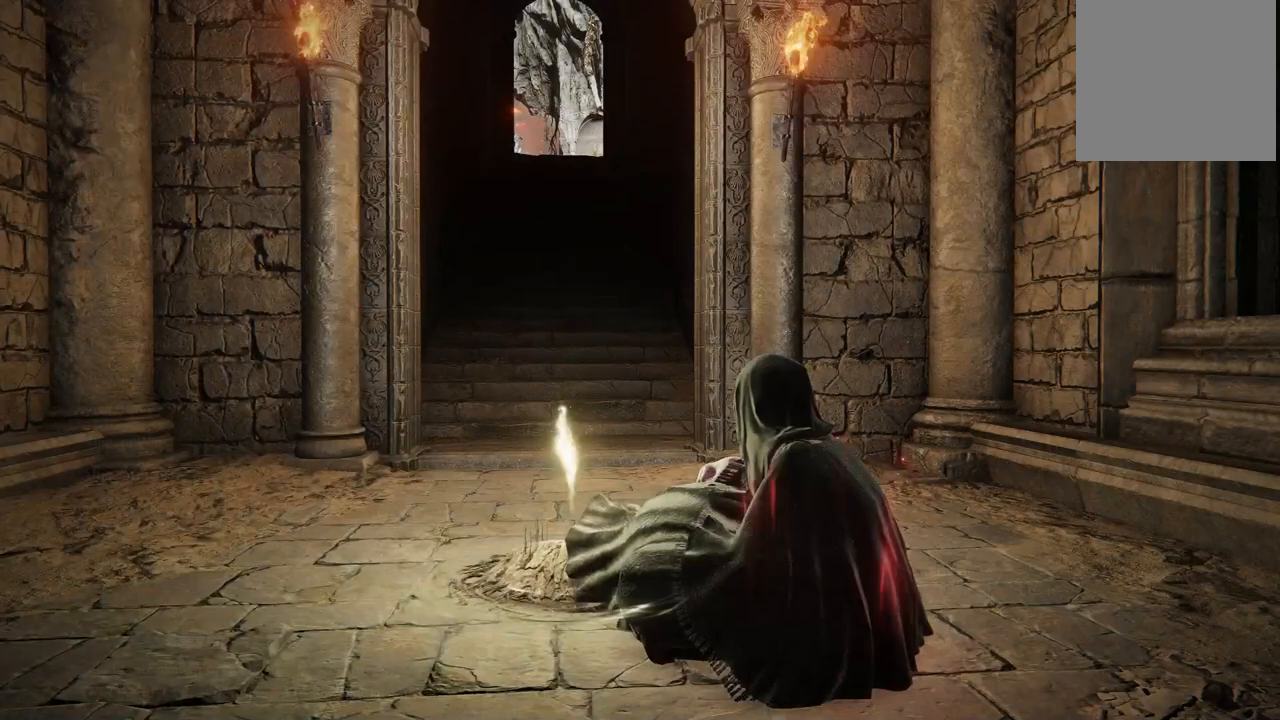
{"buttons": [], "left_stick": "center", "right_stick": "center", "events": []}
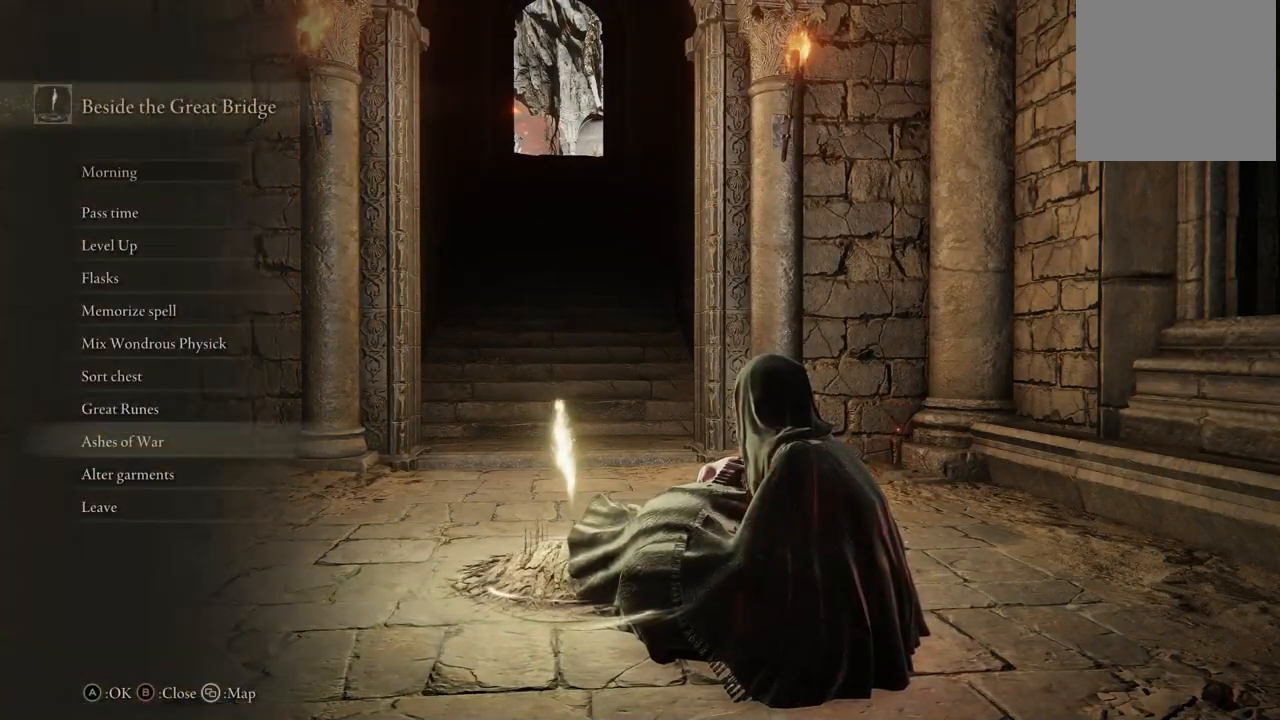
{"buttons": [], "left_stick": "center", "right_stick": "center", "events": [[367, "B", "down"], [500, "B", "up"]]}
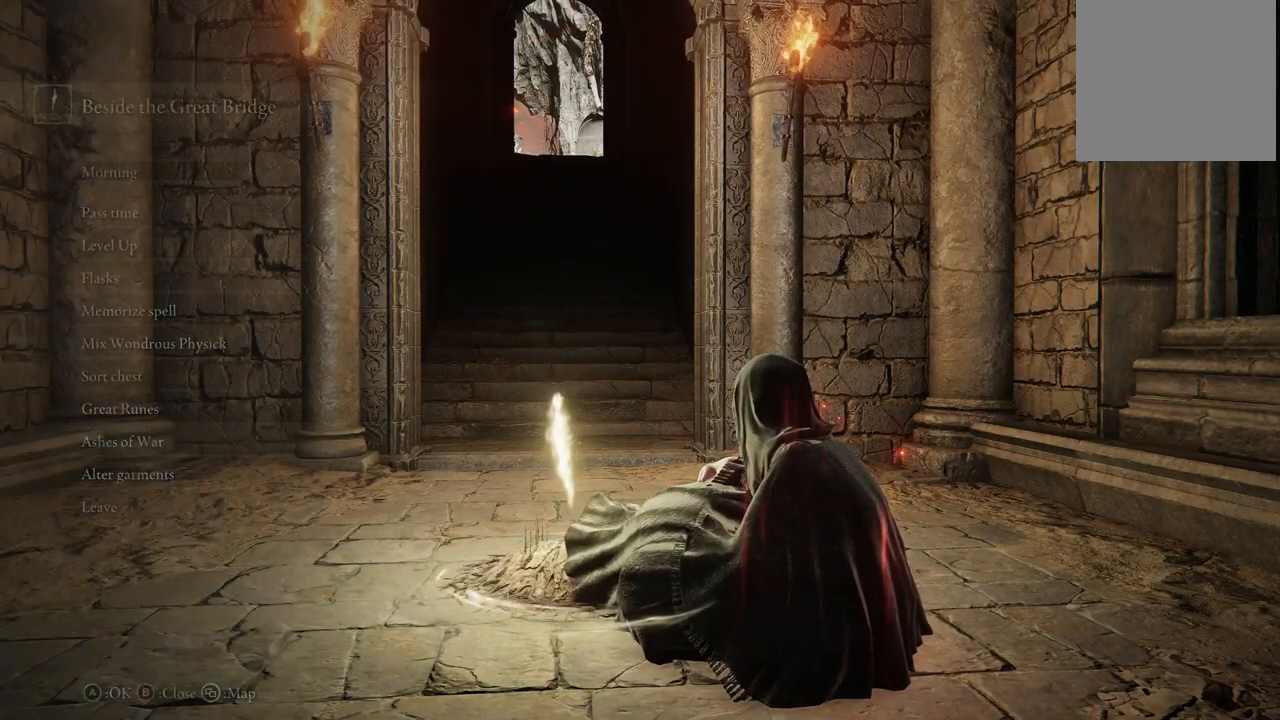
{"buttons": [], "left_stick": "center", "right_stick": "center", "events": []}
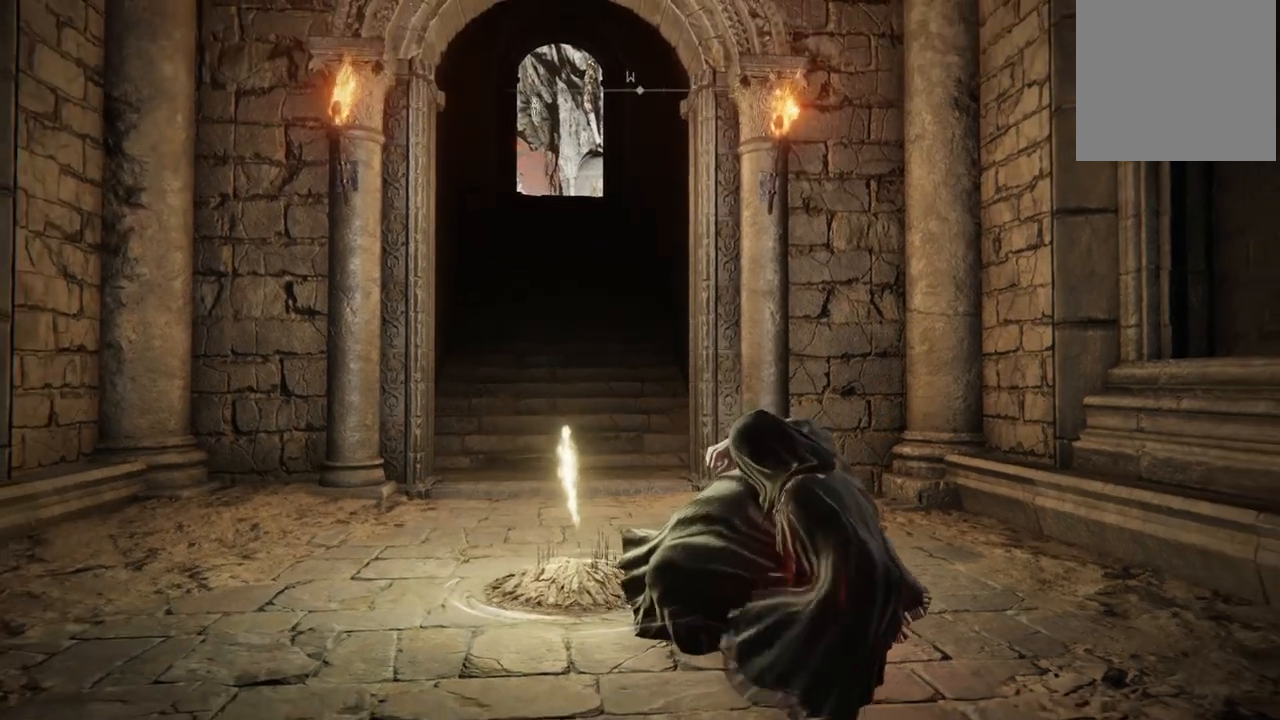
{"buttons": [], "left_stick": "center", "right_stick": "center", "events": [[83, "SELECT", "down"], [250, "SELECT", "up"]]}
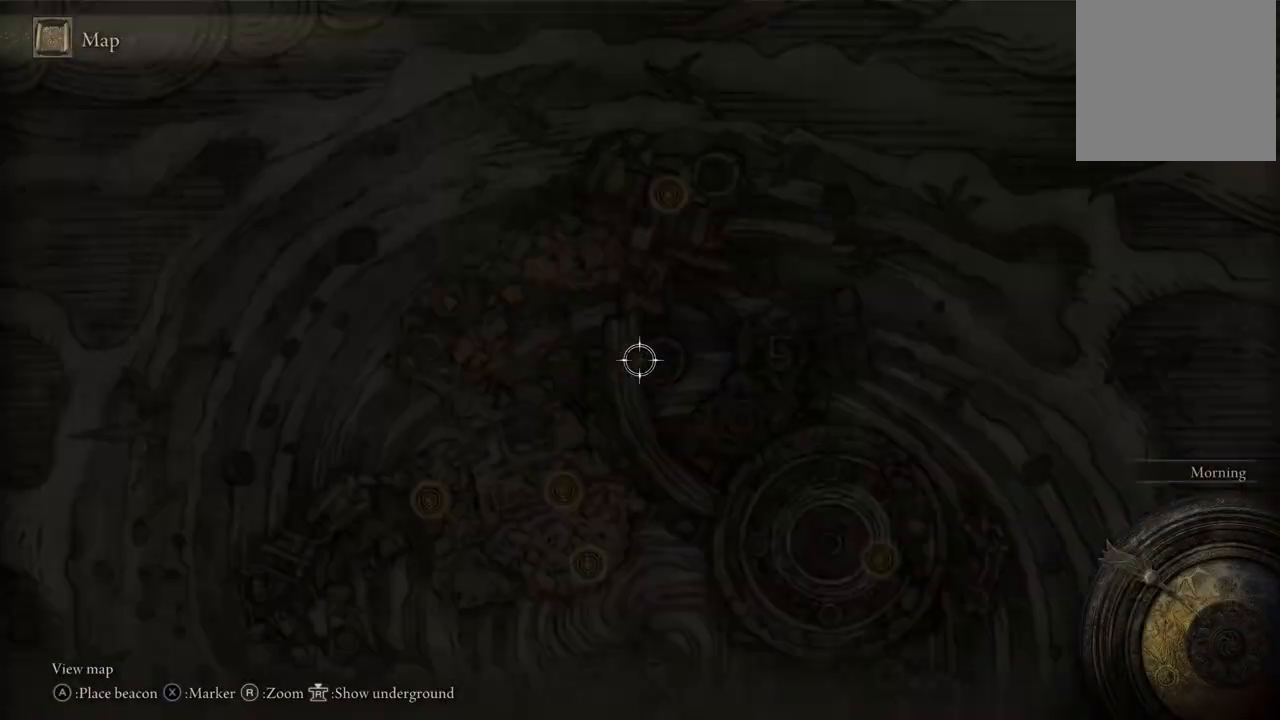
{"buttons": [], "left_stick": "center", "right_stick": "center", "events": []}
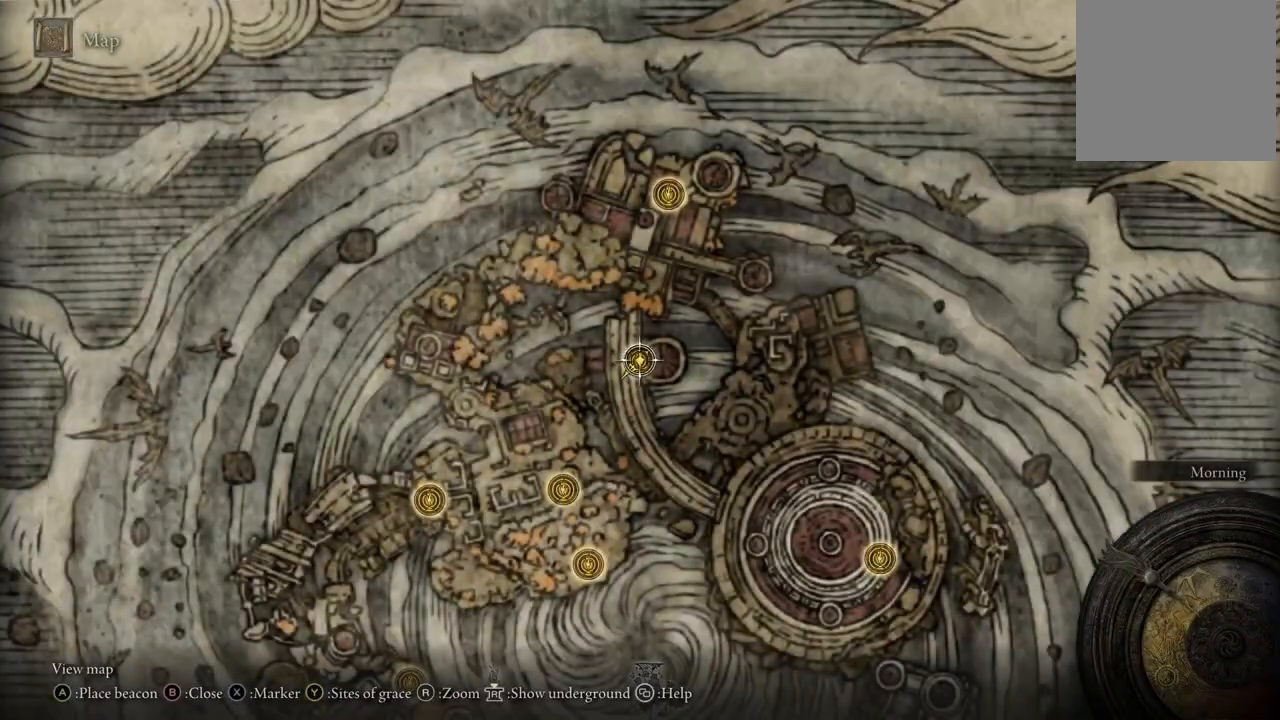
{"buttons": ["B"], "left_stick": "center", "right_stick": "center", "events": [[467, "B", "down"]]}
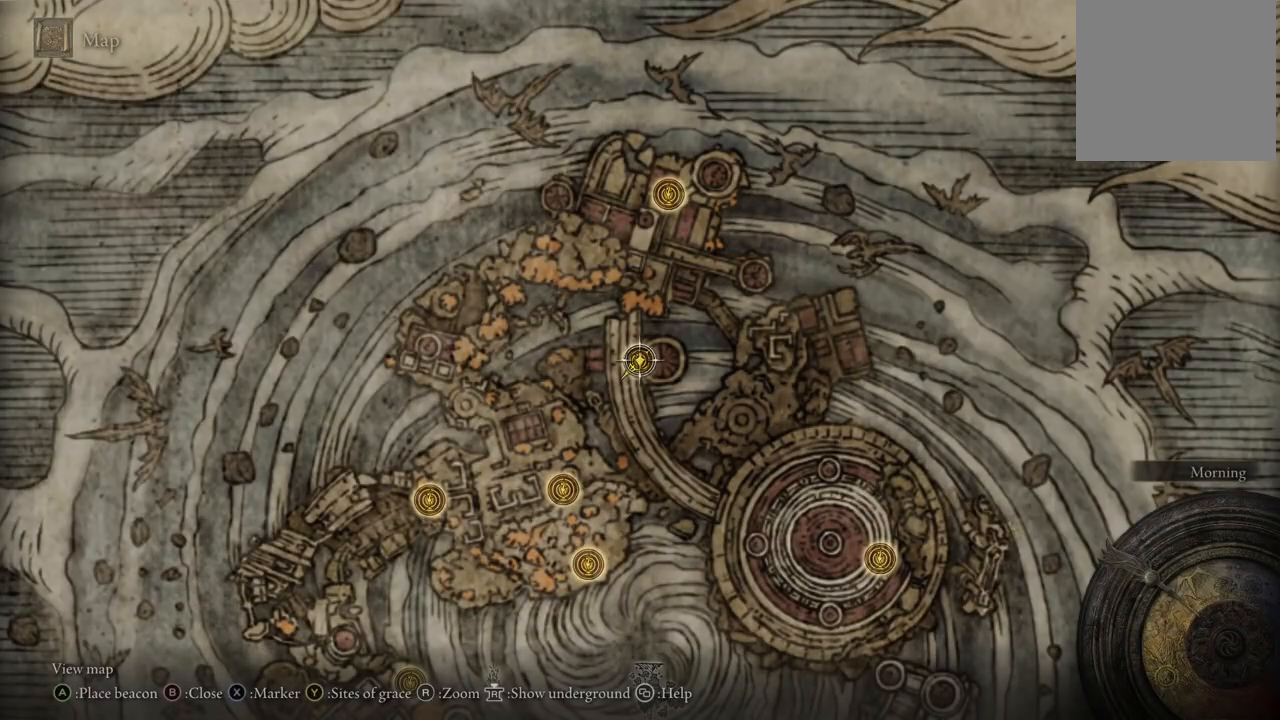
{"buttons": ["START"], "left_stick": "center", "right_stick": "center", "events": [[67, "B", "up"], [450, "START", "down"]]}
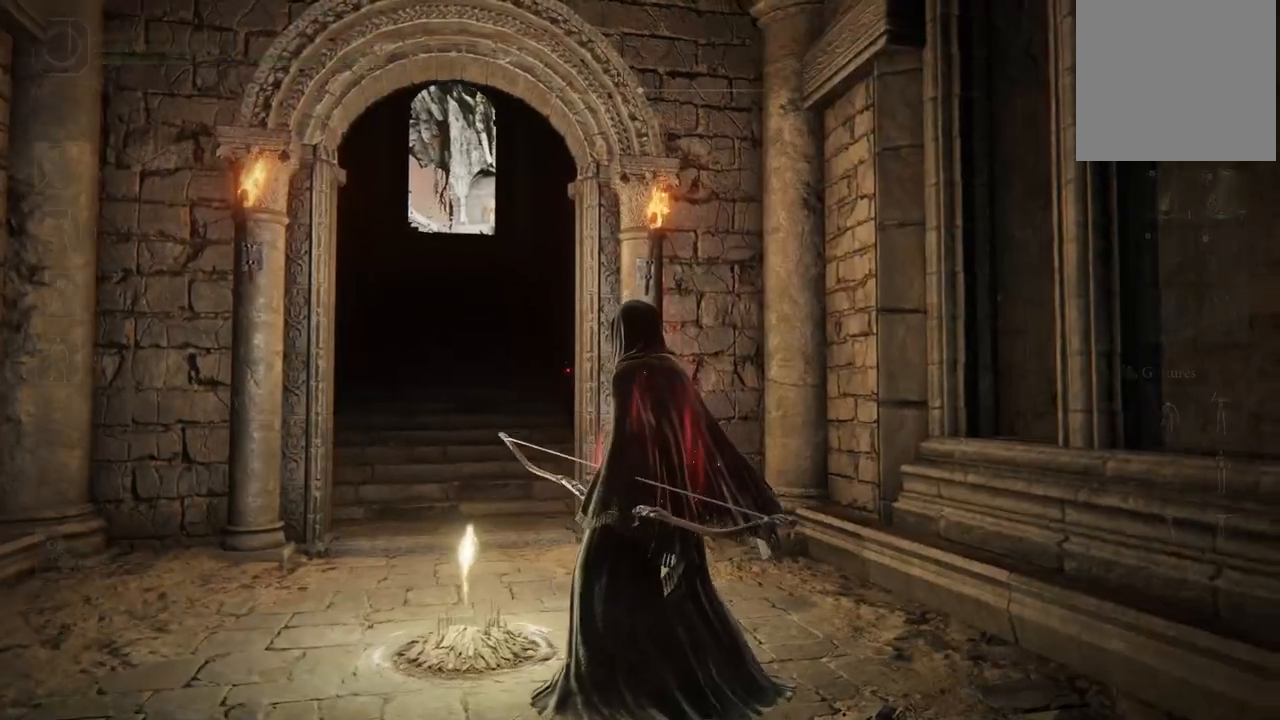
{"buttons": [], "left_stick": "center", "right_stick": "center", "events": [[83, "START", "up"]]}
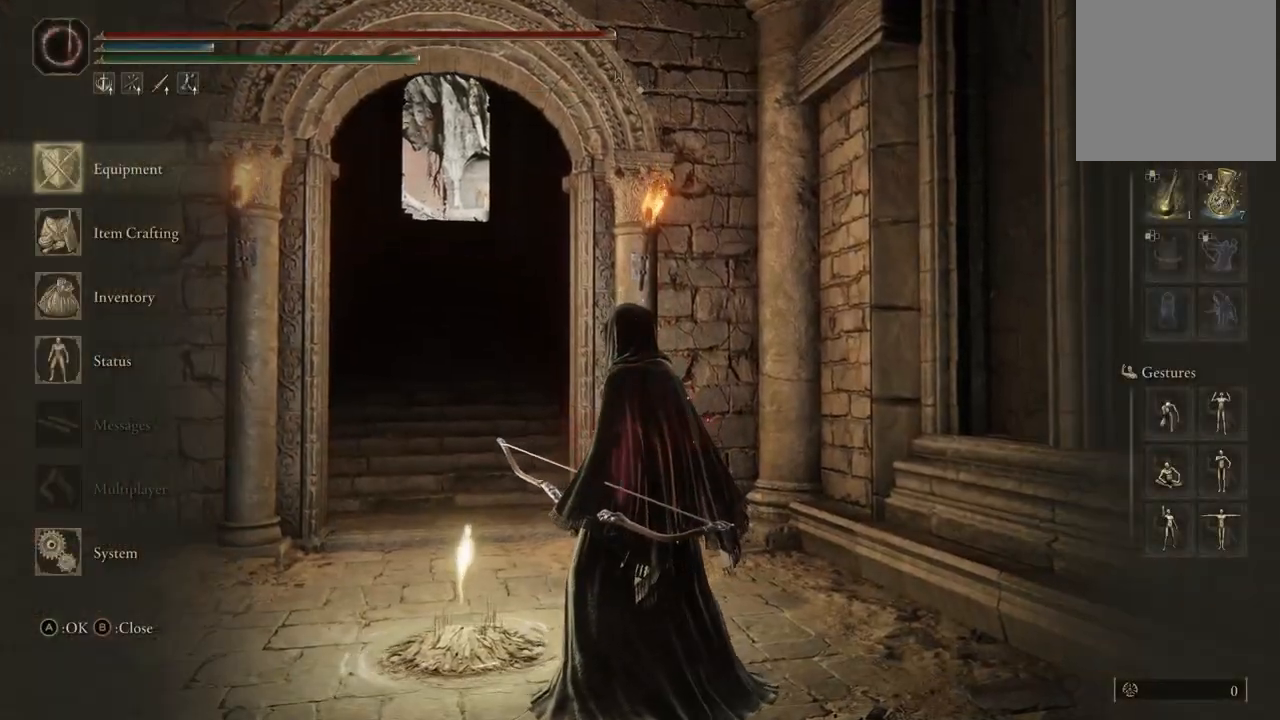
{"buttons": [], "left_stick": "center", "right_stick": "center", "events": [[100, "A", "down"], [217, "A", "up"]]}
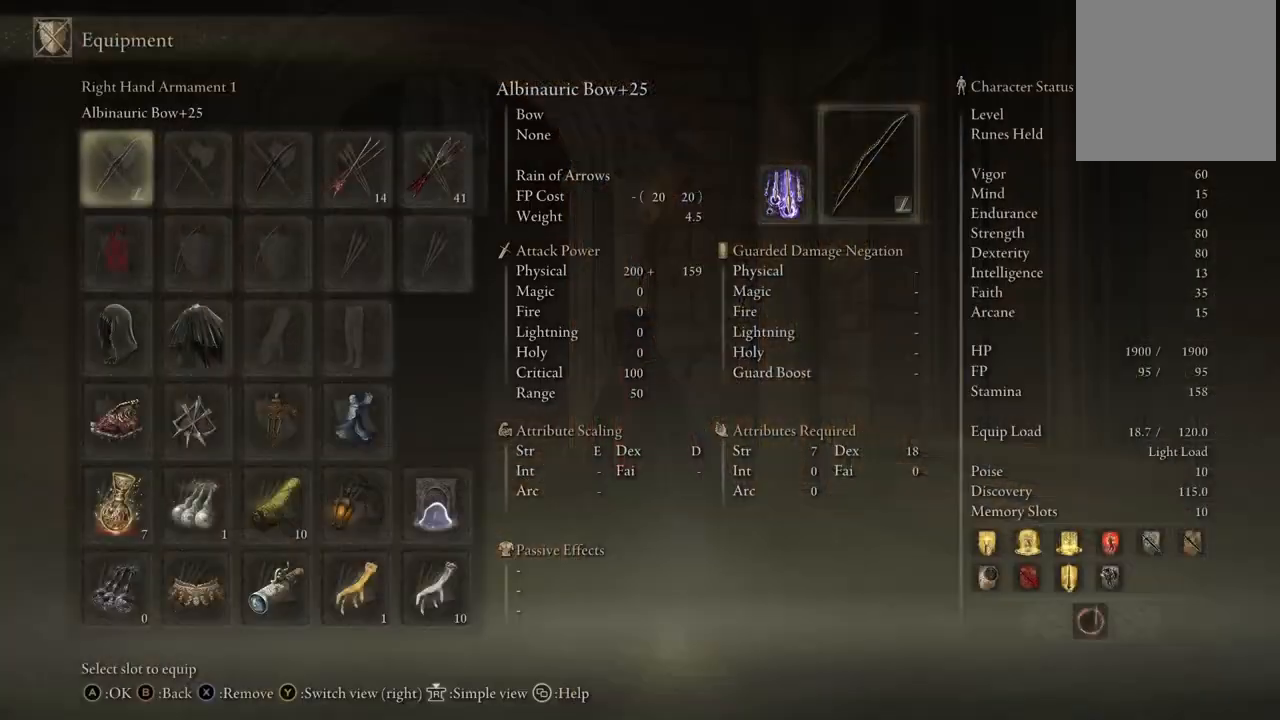
{"buttons": [], "left_stick": "center", "right_stick": "center", "events": [[83, "DPAD_RIGHT", "down"], [183, "DPAD_RIGHT", "up"]]}
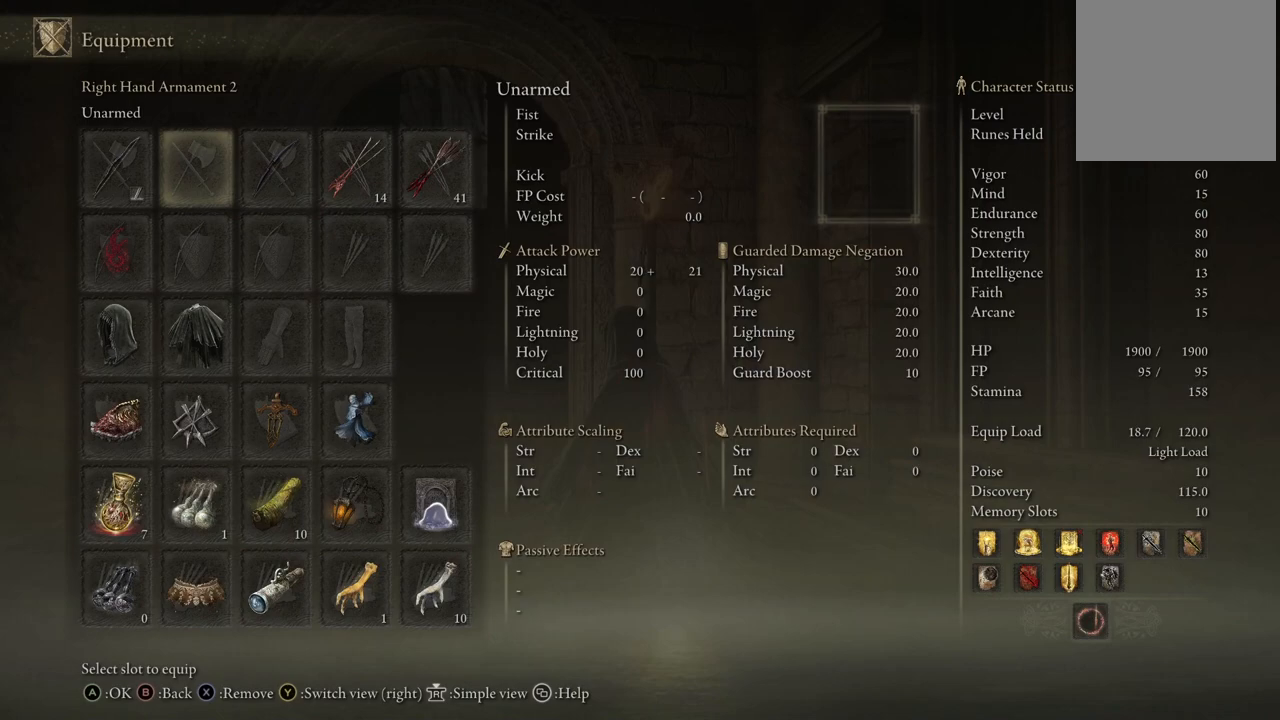
{"buttons": [], "left_stick": "center", "right_stick": "center", "events": [[50, "A", "down"], [200, "A", "up"]]}